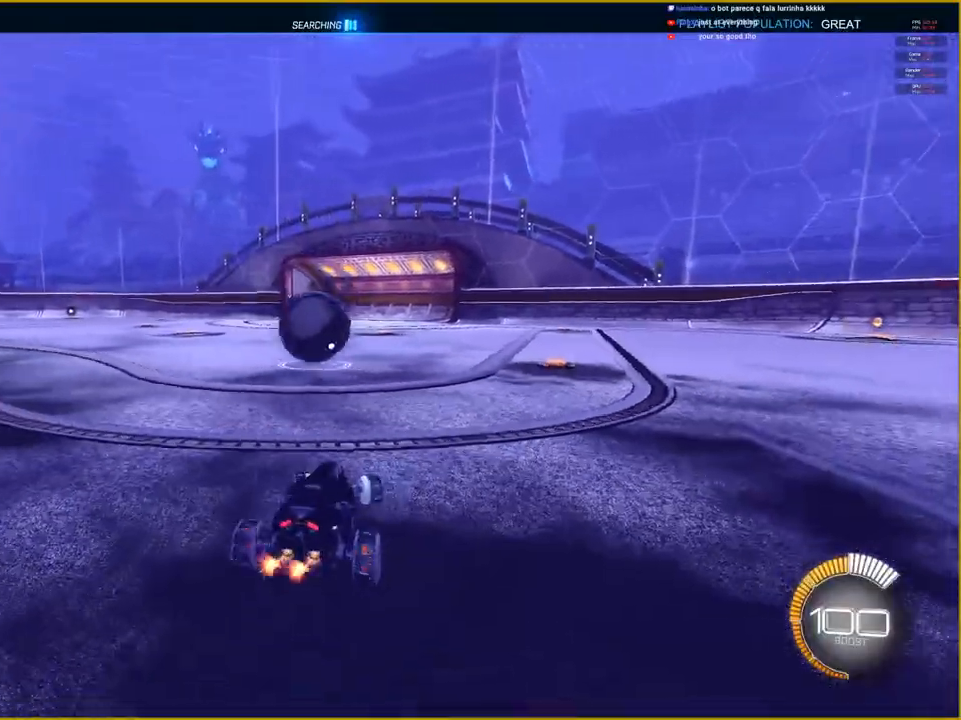
Gameplay with a controller (PlayStation layout); each line is a JSON object with the inputs held at the frame after it. "events" lists button and stick changes between this image and that frame as [ms after this image, input, new state], when the widget could be followed in between.
{"buttons": ["R1", "R2"], "left_stick": "right", "right_stick": "center", "events": [[200, "left_stick", "center"], [317, "left_stick", "left"], [433, "left_stick", "center"], [500, "left_stick", "right"]]}
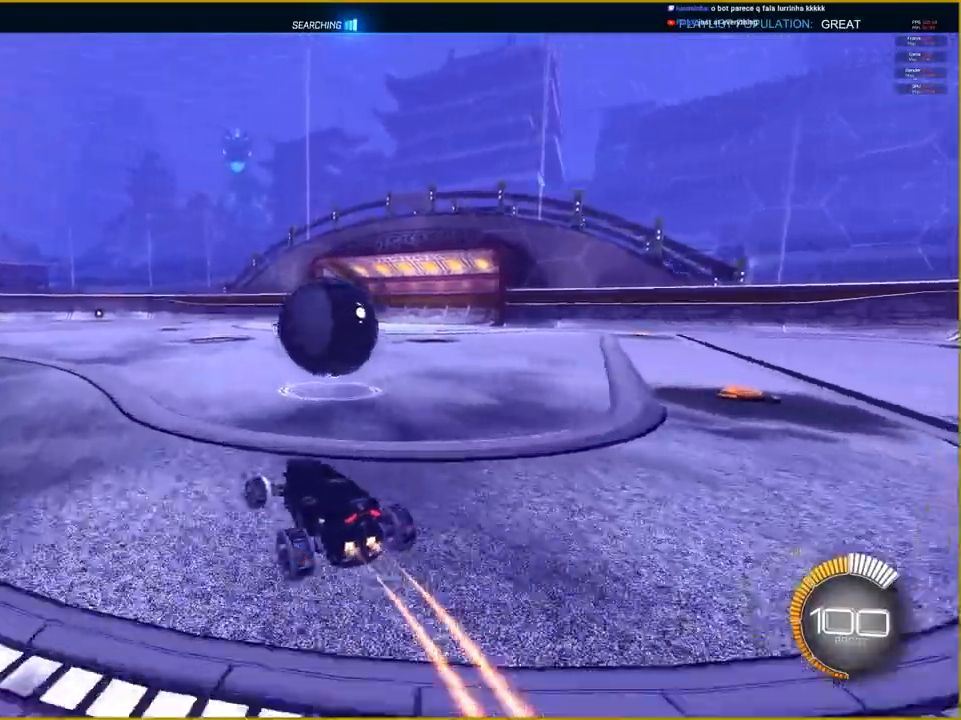
{"buttons": [], "left_stick": "center", "right_stick": "center", "events": [[367, "left_stick", "center"], [483, "R1", "up"], [500, "R2", "up"]]}
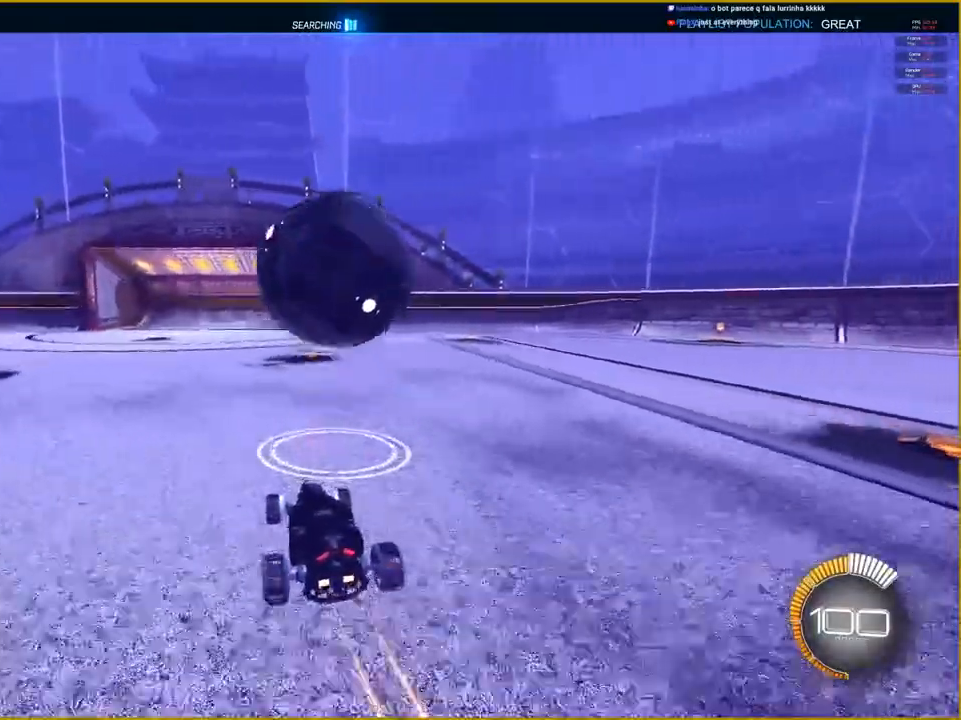
{"buttons": ["CROSS", "R1", "R2"], "left_stick": "down", "right_stick": "center", "events": [[167, "R1", "down"], [167, "R2", "down"], [183, "CROSS", "down"], [183, "left_stick", "down"]]}
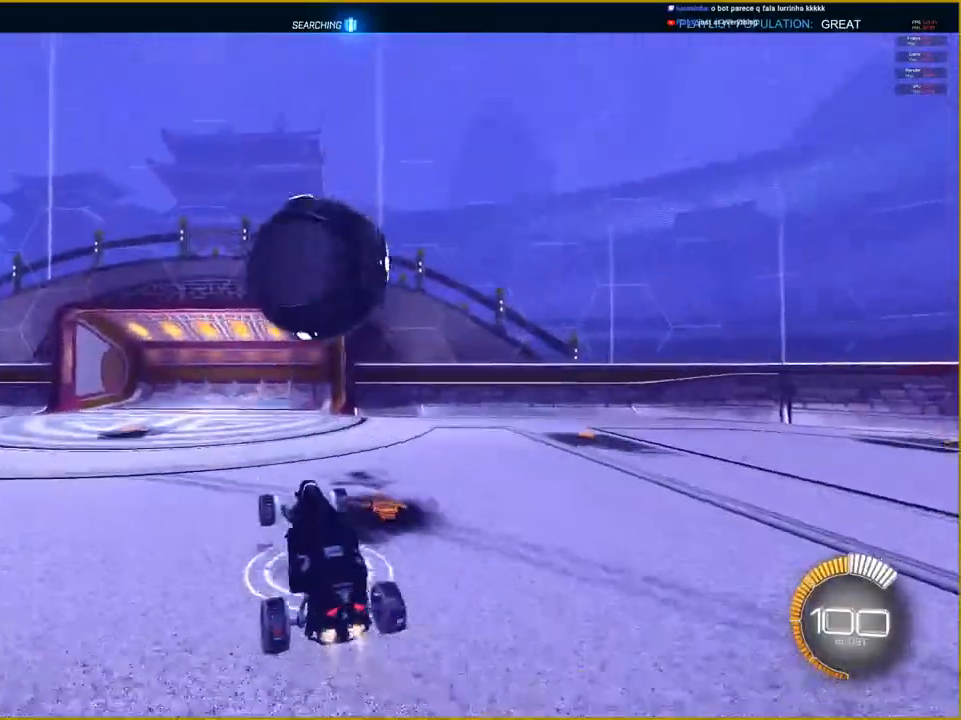
{"buttons": ["CROSS", "R1", "R2"], "left_stick": "down", "right_stick": "center", "events": []}
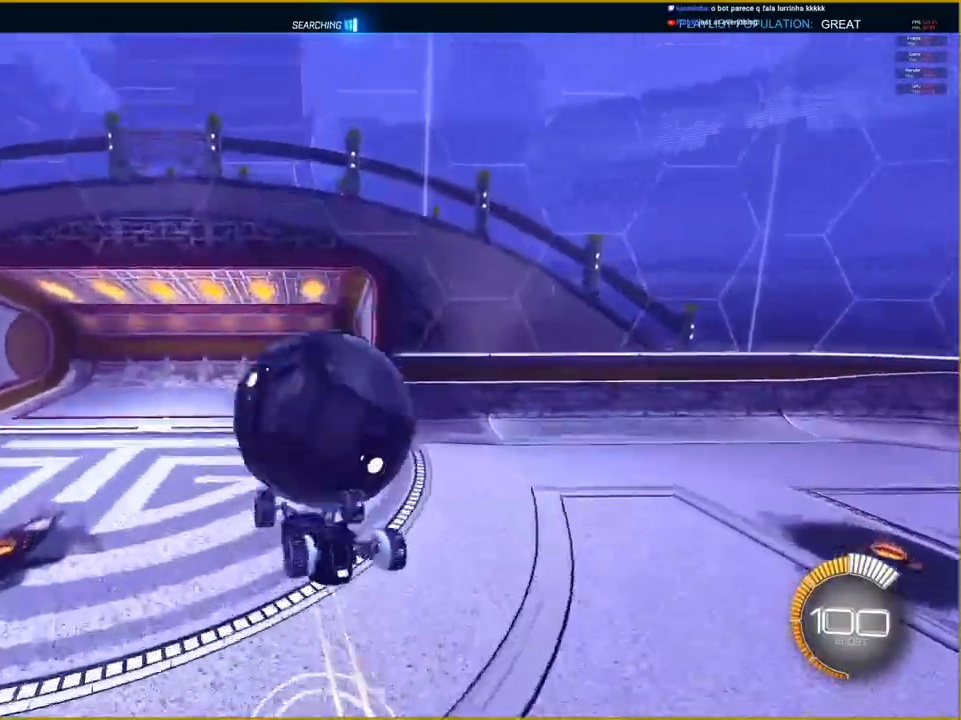
{"buttons": [], "left_stick": "down", "right_stick": "center", "events": [[83, "R1", "up"], [100, "CROSS", "up"], [167, "R2", "up"]]}
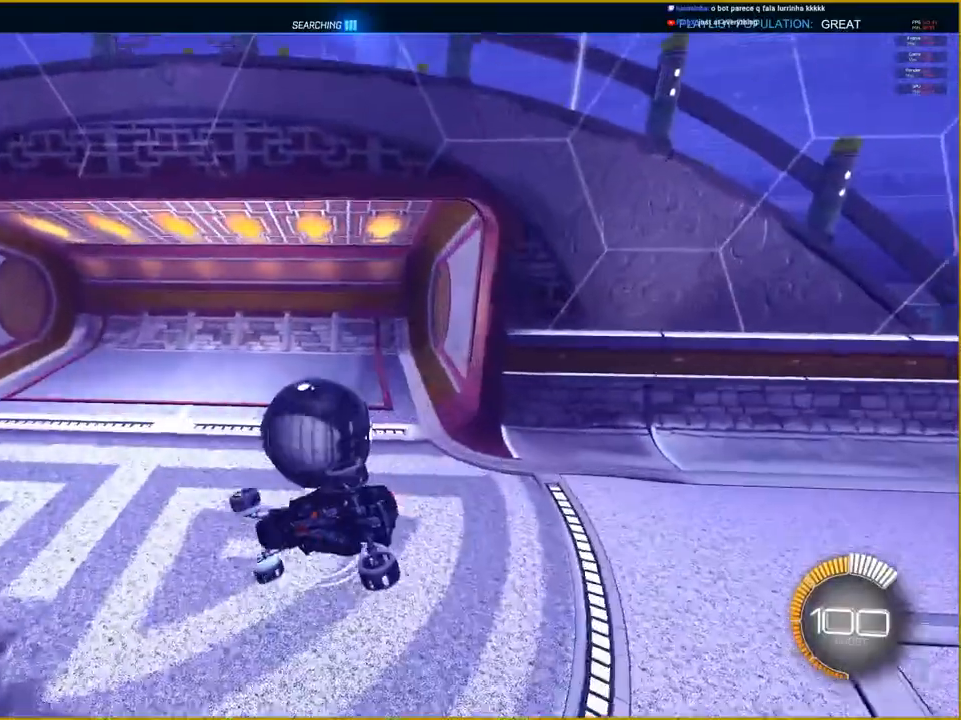
{"buttons": ["CIRCLE"], "left_stick": "center", "right_stick": "center", "events": [[317, "left_stick", "center"], [367, "CIRCLE", "down"]]}
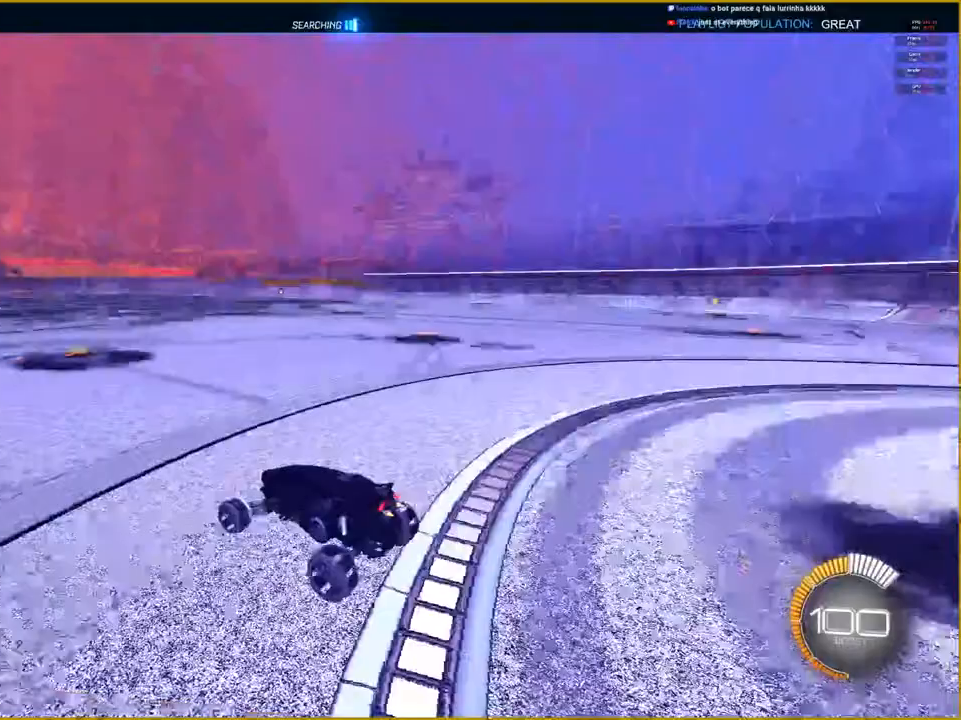
{"buttons": ["CROSS"], "left_stick": "down", "right_stick": "center"}
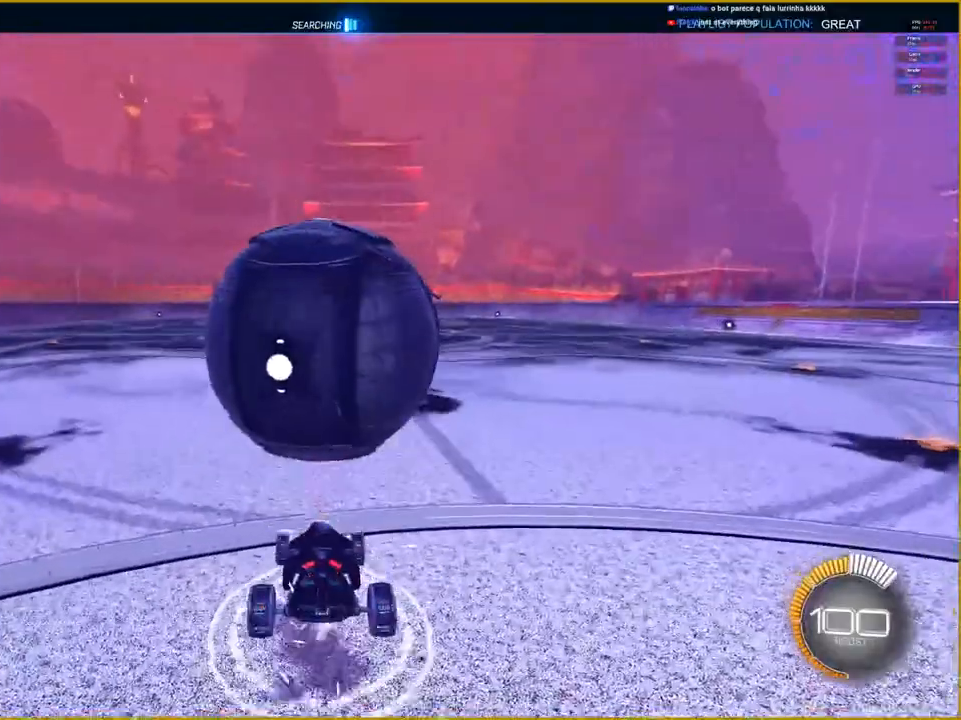
{"buttons": ["CROSS", "R1"], "left_stick": "center", "right_stick": "center", "events": [[67, "left_stick", "center"], [217, "left_stick", "down"], [417, "left_stick", "center"], [433, "R1", "down"]]}
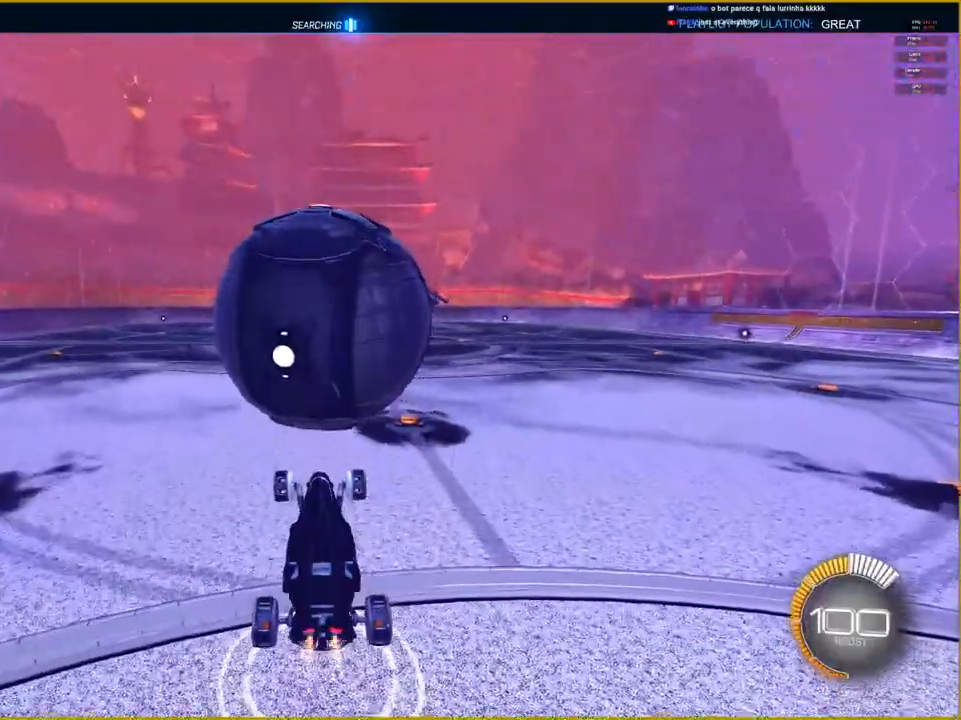
{"buttons": ["CROSS", "R1"], "left_stick": "up", "right_stick": "center", "events": [[200, "left_stick", "up"]]}
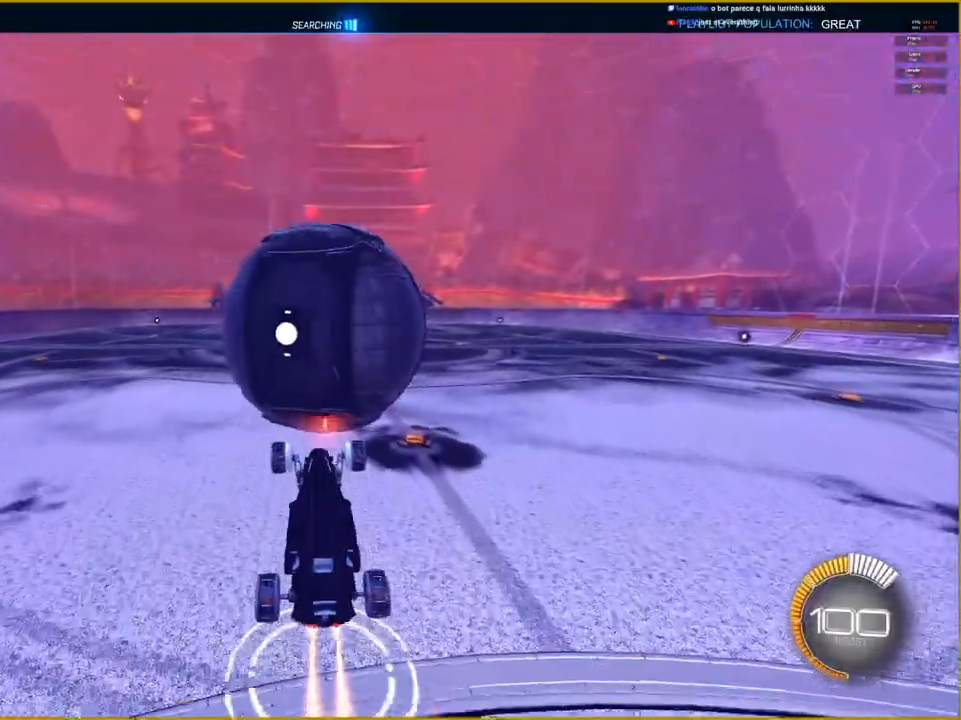
{"buttons": ["CROSS", "L1", "R1"], "left_stick": "down-right", "right_stick": "center", "events": [[50, "left_stick", "center"], [167, "left_stick", "down-right"], [217, "L1", "down"]]}
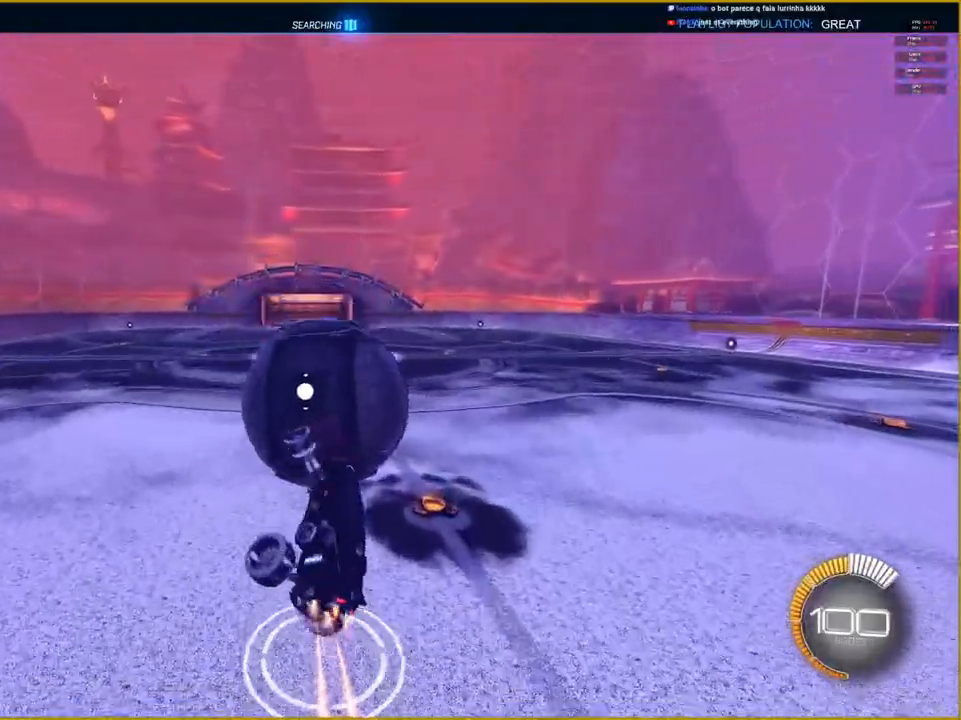
{"buttons": ["L1"], "left_stick": "down-right", "right_stick": "center", "events": [[483, "R1", "up"], [500, "CROSS", "up"]]}
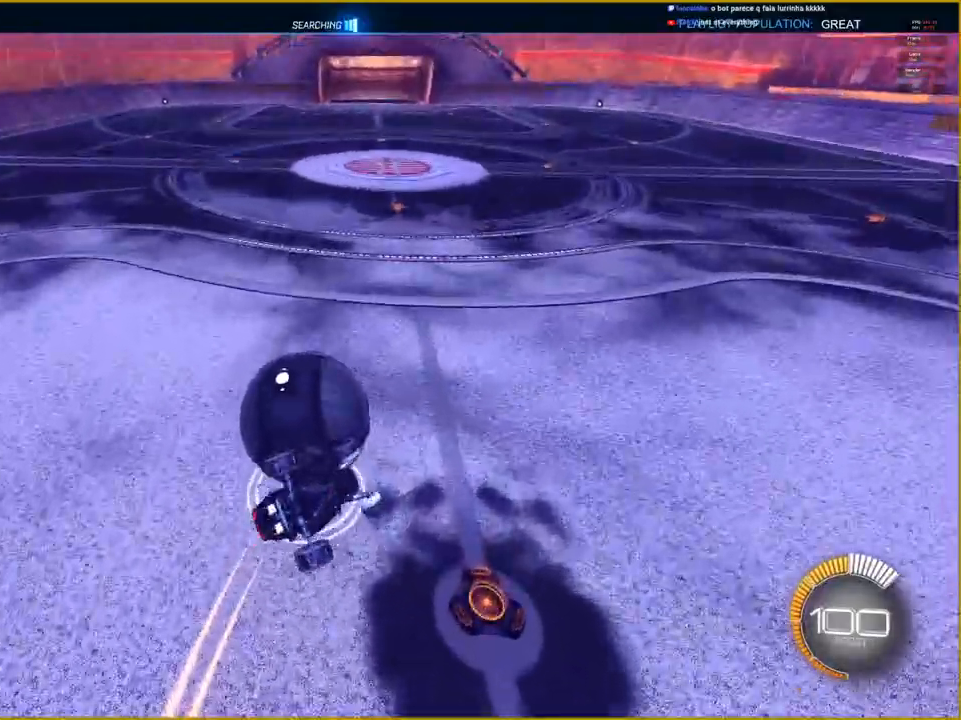
{"buttons": [], "left_stick": "center", "right_stick": "center", "events": [[317, "L1", "up"], [350, "left_stick", "center"]]}
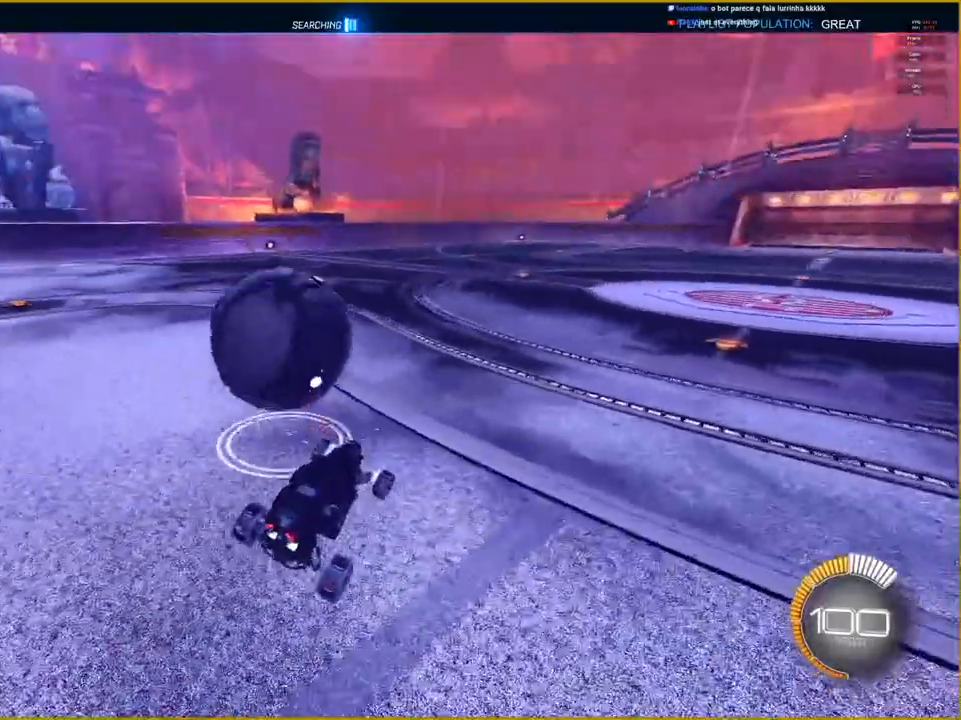
{"buttons": ["R1", "R2"], "left_stick": "left", "right_stick": "center", "events": [[183, "R2", "down"], [233, "left_stick", "left"], [417, "R1", "down"]]}
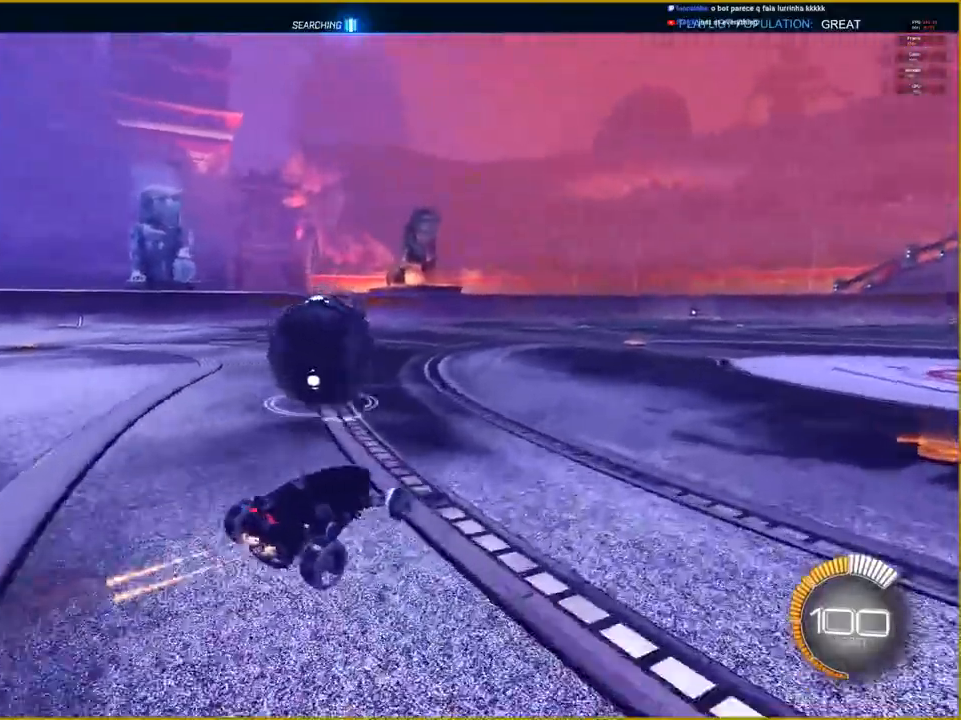
{"buttons": ["R1", "R2"], "left_stick": "center", "right_stick": "center", "events": [[50, "left_stick", "center"]]}
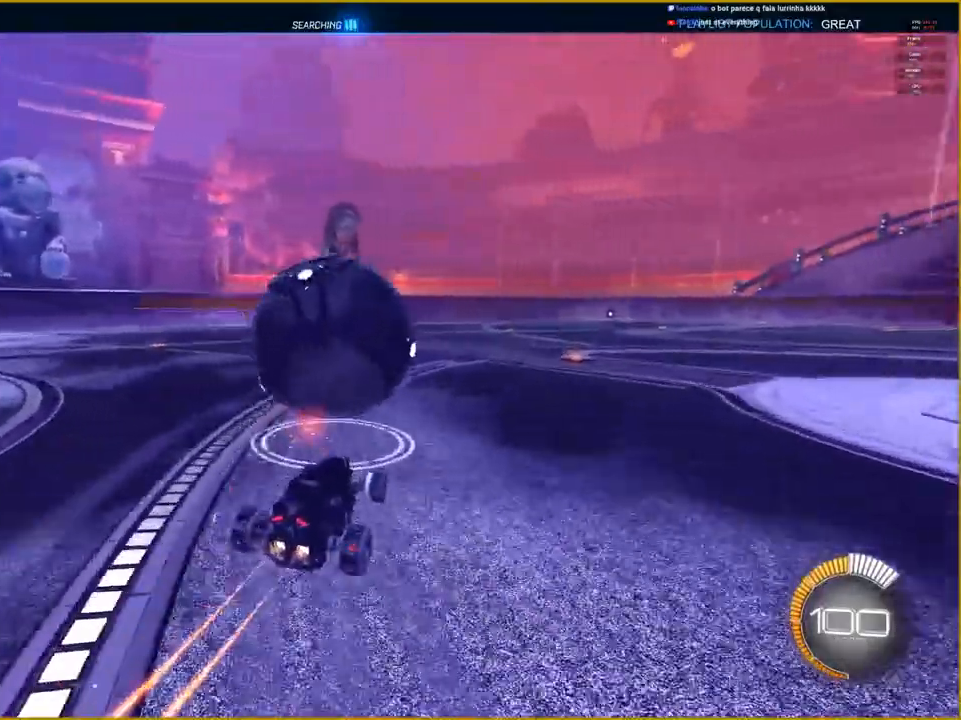
{"buttons": ["R1", "R2"], "left_stick": "center", "right_stick": "center", "events": [[300, "left_stick", "right"], [450, "left_stick", "center"]]}
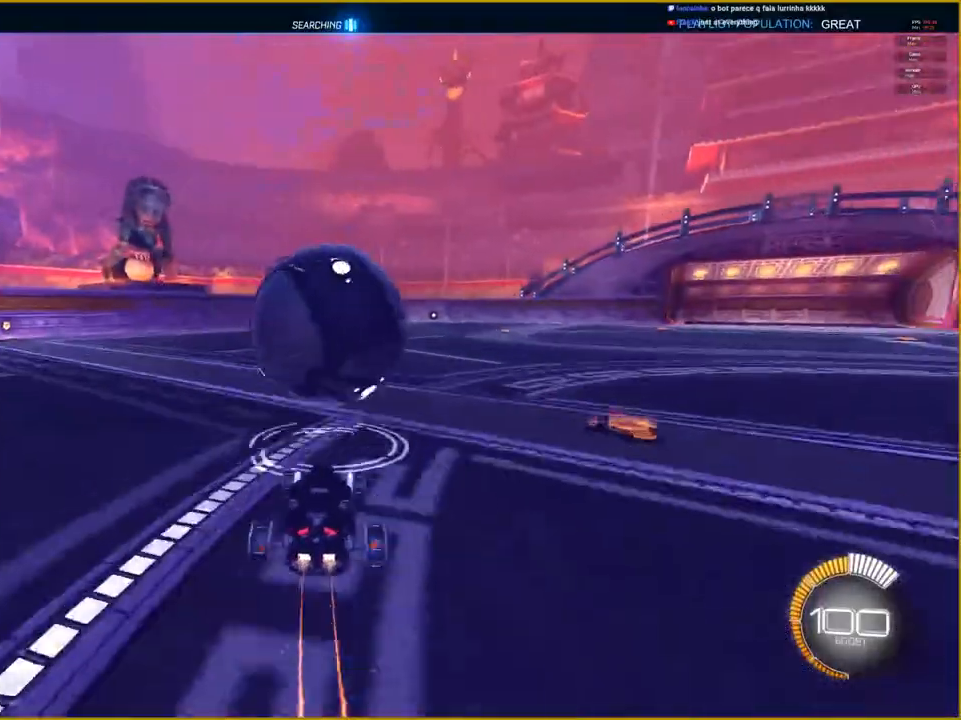
{"buttons": ["R1", "R2"], "left_stick": "center", "right_stick": "center", "events": [[300, "left_stick", "left"], [450, "left_stick", "center"]]}
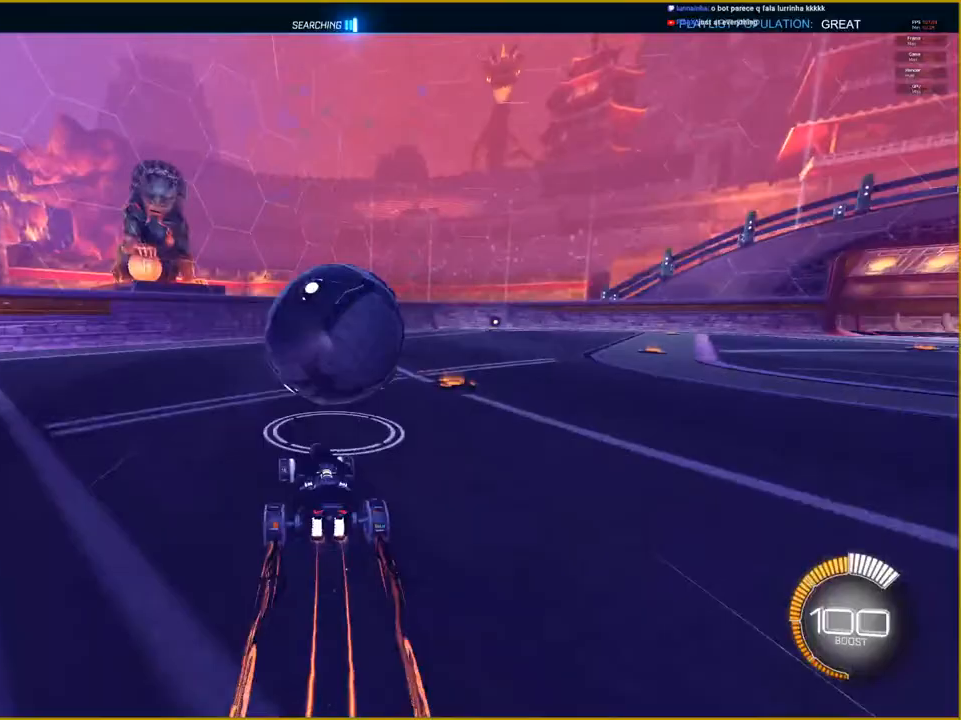
{"buttons": ["R2"], "left_stick": "center", "right_stick": "center", "events": [[50, "left_stick", "right"], [150, "R1", "up"], [250, "left_stick", "center"]]}
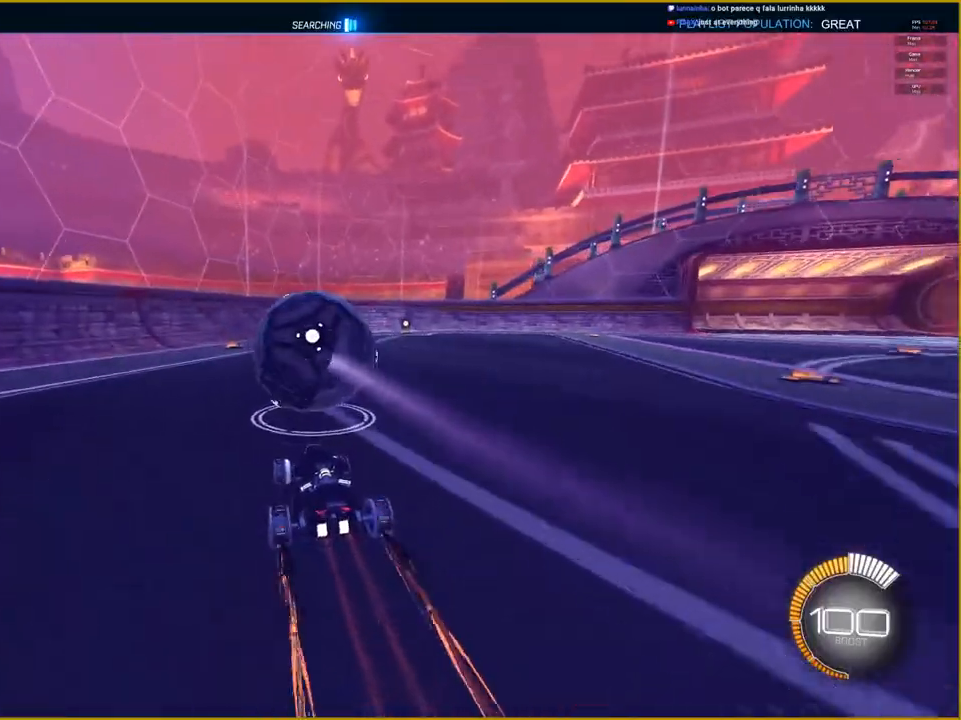
{"buttons": ["R2"], "left_stick": "center", "right_stick": "center", "events": [[300, "left_stick", "left"], [450, "left_stick", "center"]]}
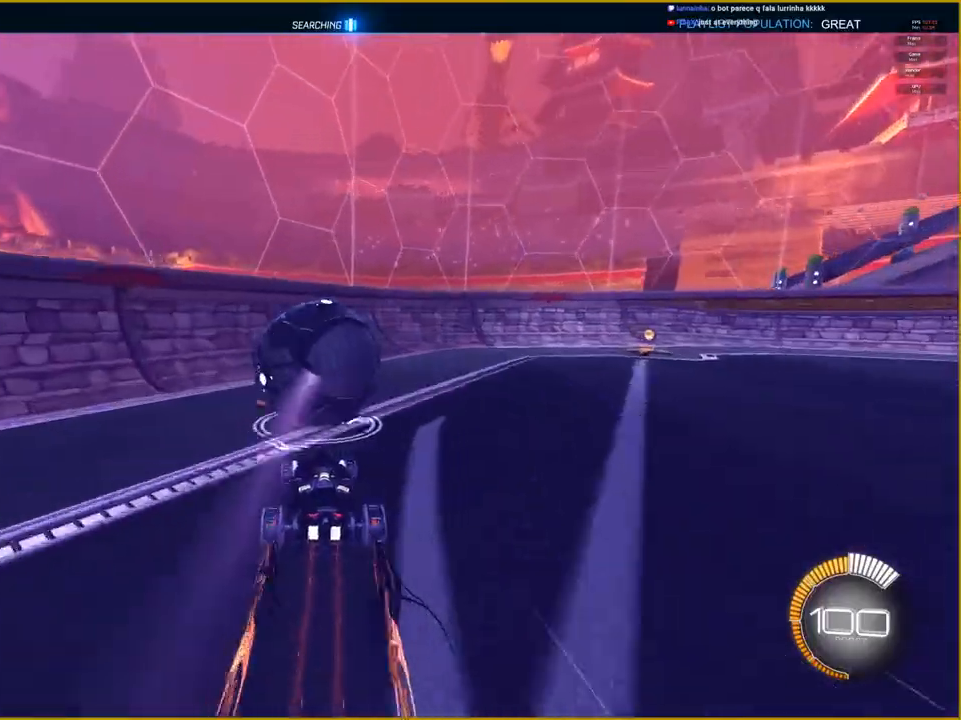
{"buttons": ["R2"], "left_stick": "center", "right_stick": "center", "events": [[250, "left_stick", "right"], [467, "left_stick", "center"]]}
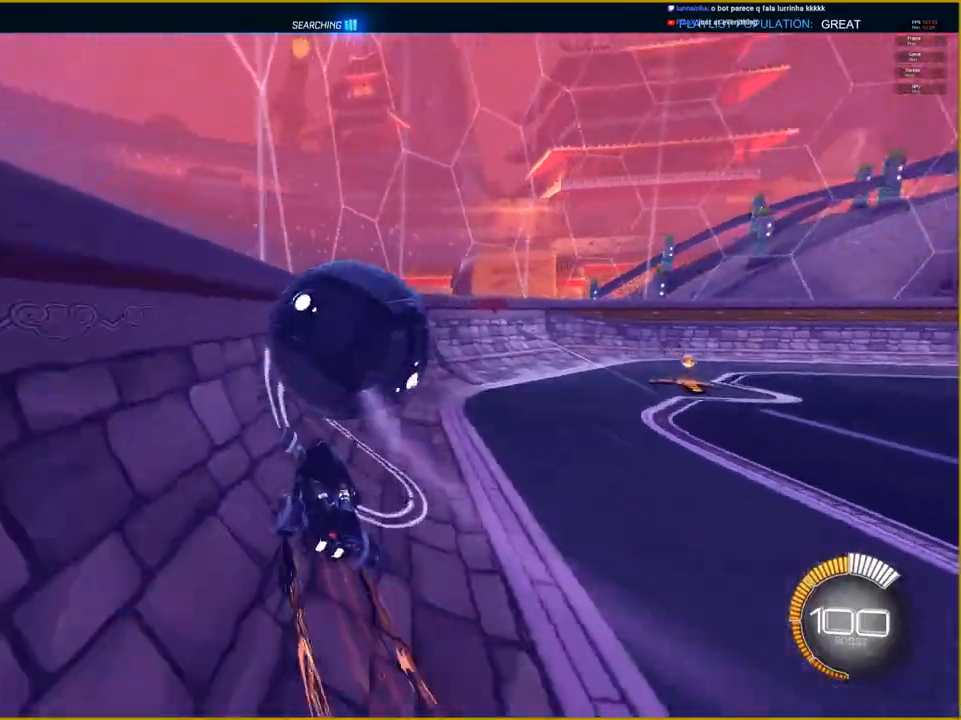
{"buttons": ["R2"], "left_stick": "center", "right_stick": "center", "events": []}
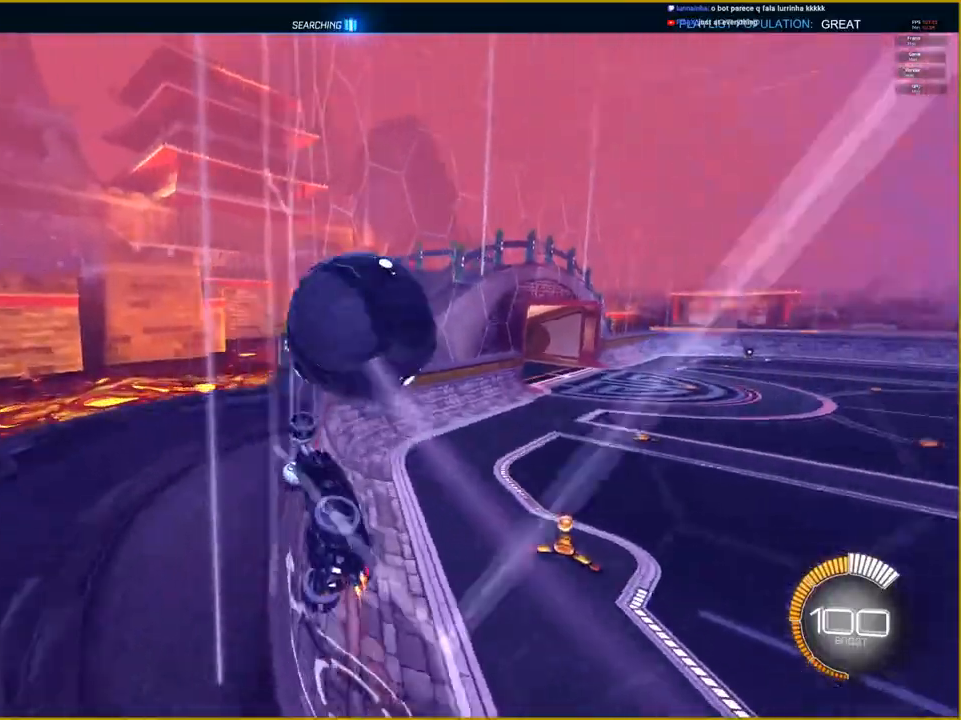
{"buttons": ["R2"], "left_stick": "right", "right_stick": "center", "events": [[467, "left_stick", "right"]]}
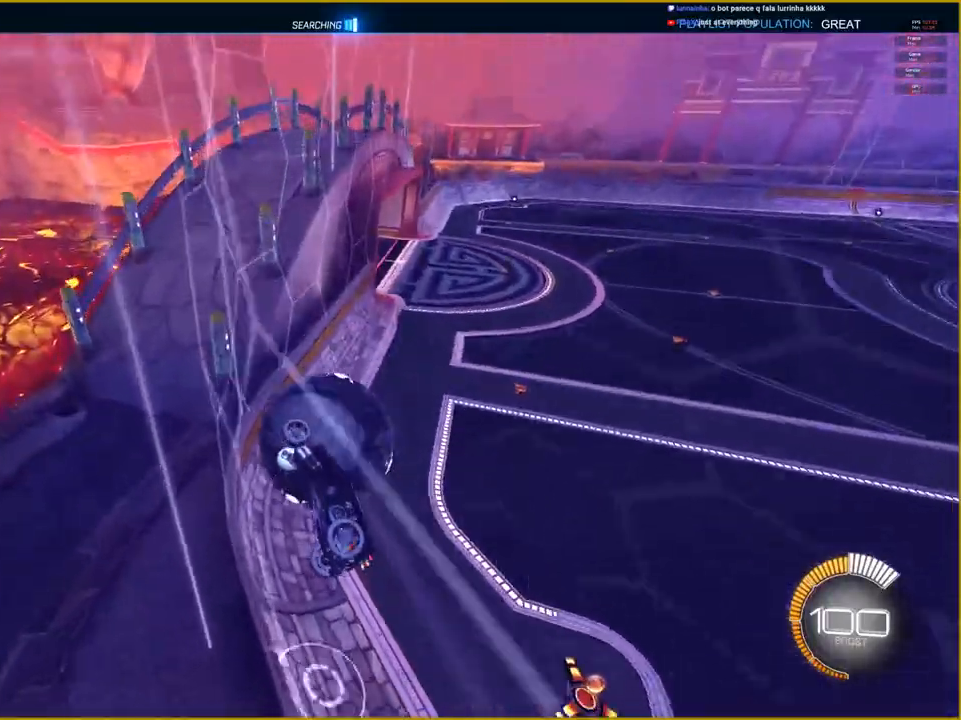
{"buttons": ["R2"], "left_stick": "right", "right_stick": "center", "events": []}
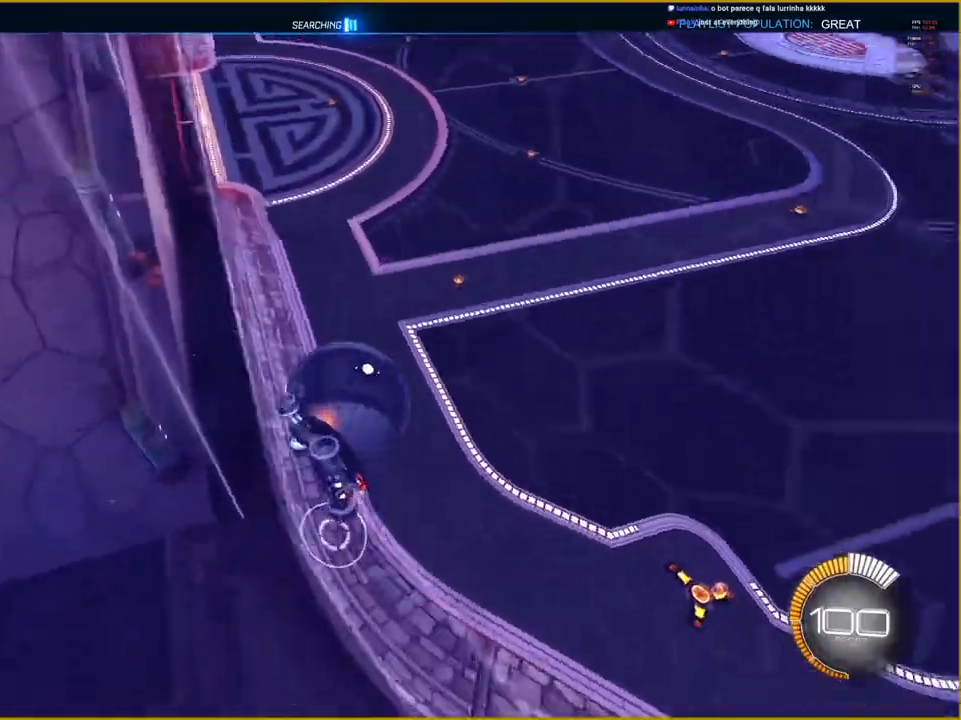
{"buttons": ["R2"], "left_stick": "center", "right_stick": "center", "events": [[100, "left_stick", "center"]]}
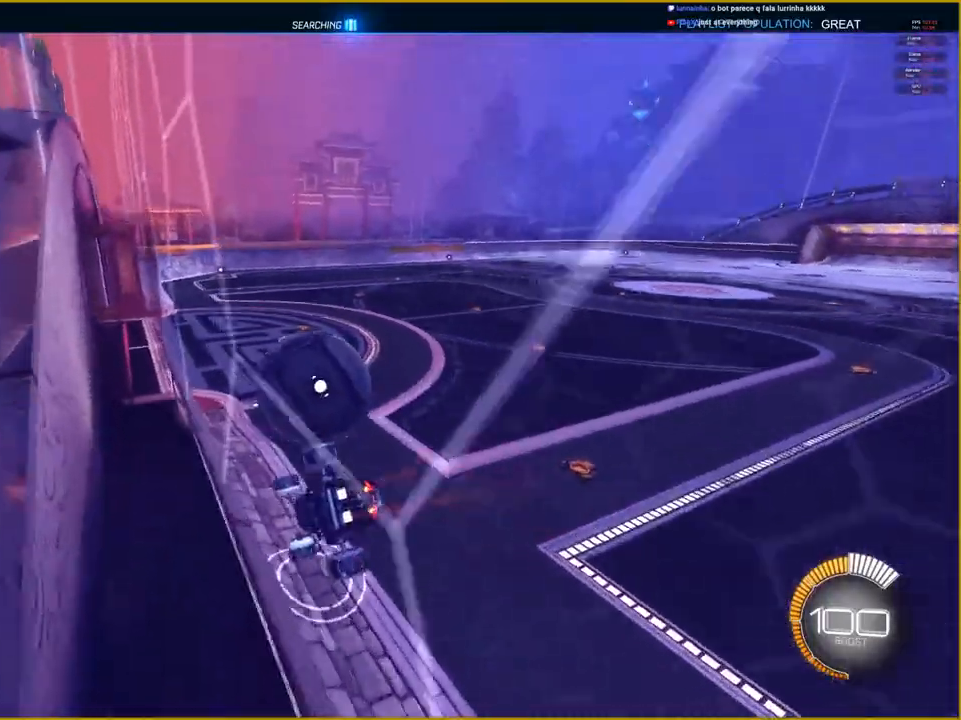
{"buttons": ["R2"], "left_stick": "center", "right_stick": "center", "events": []}
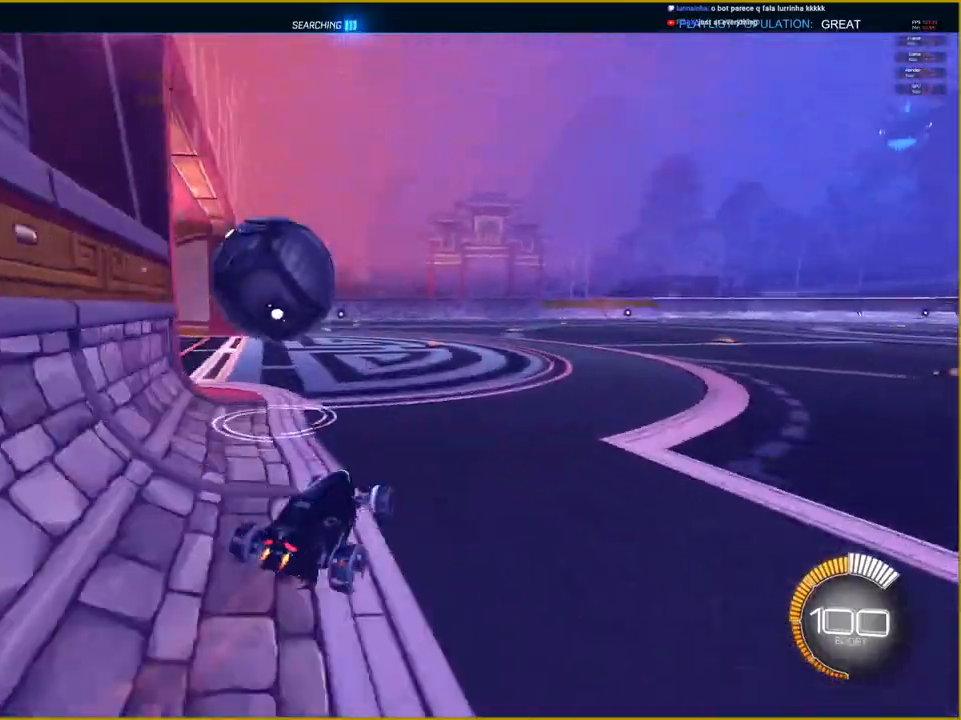
{"buttons": [], "left_stick": "center", "right_stick": "center", "events": [[100, "left_stick", "left"], [333, "left_stick", "center"], [417, "R2", "up"]]}
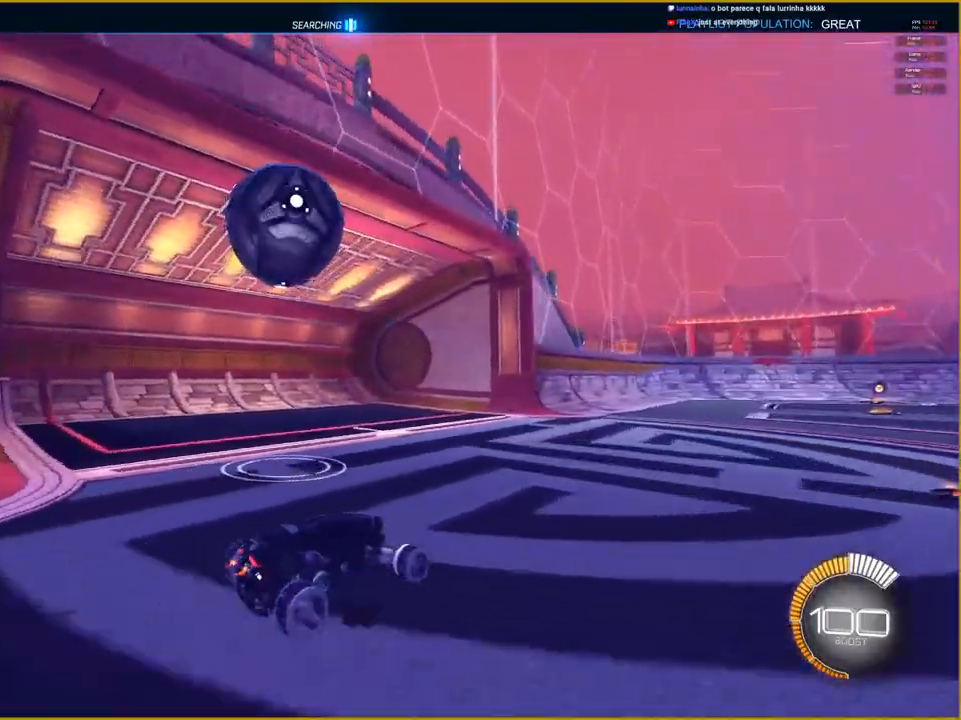
{"buttons": ["CROSS"], "left_stick": "left", "right_stick": "center", "events": [[17, "CROSS", "down"], [17, "left_stick", "down-left"], [317, "left_stick", "left"], [367, "CROSS", "up"], [500, "CROSS", "down"]]}
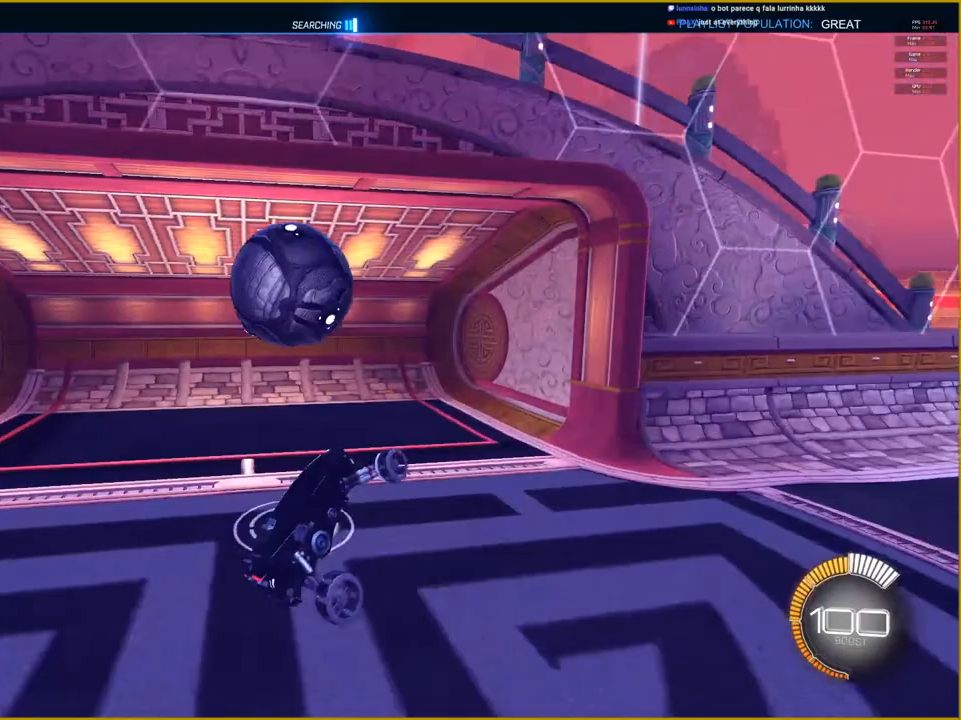
{"buttons": ["CROSS"], "left_stick": "left", "right_stick": "center", "events": []}
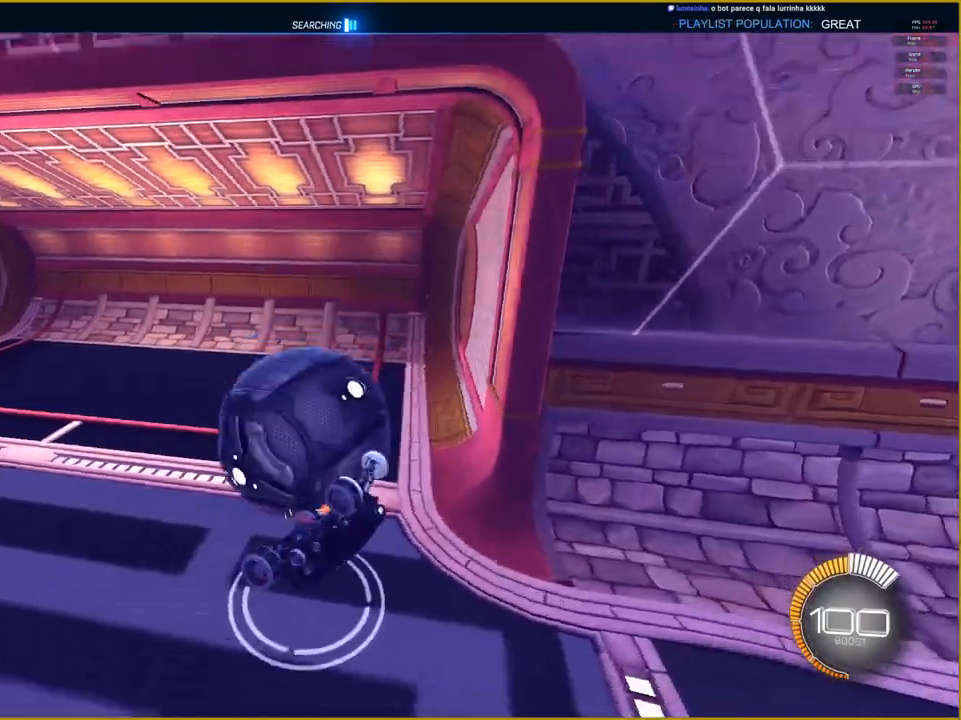
{"buttons": [], "left_stick": "center", "right_stick": "center", "events": [[83, "CROSS", "up"], [200, "left_stick", "center"]]}
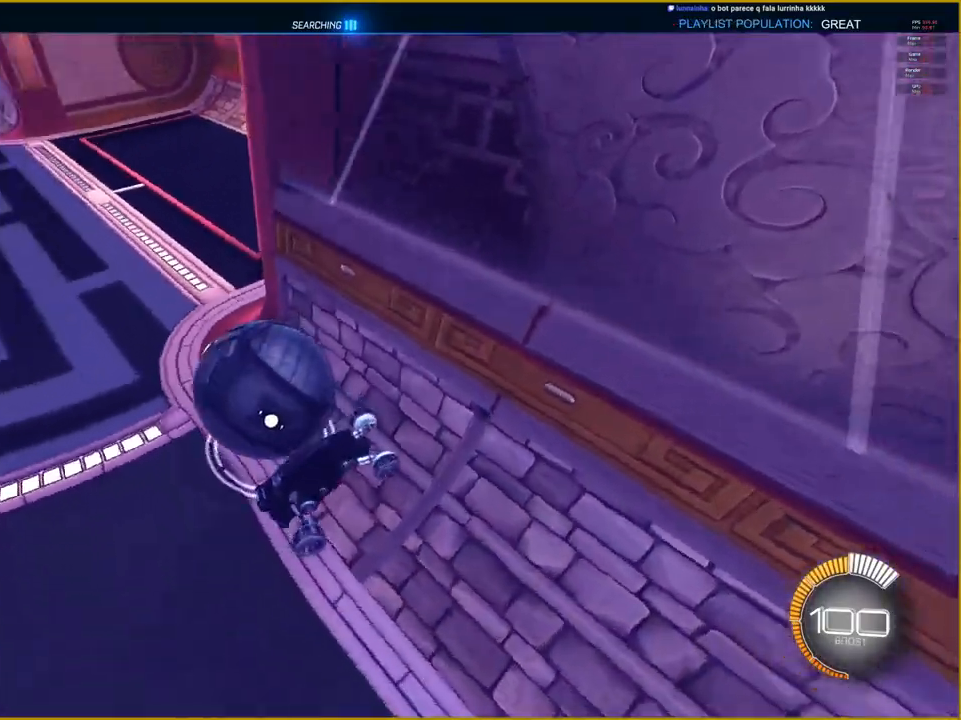
{"buttons": ["R2"], "left_stick": "right", "right_stick": "center", "events": [[200, "left_stick", "right"], [483, "R2", "down"]]}
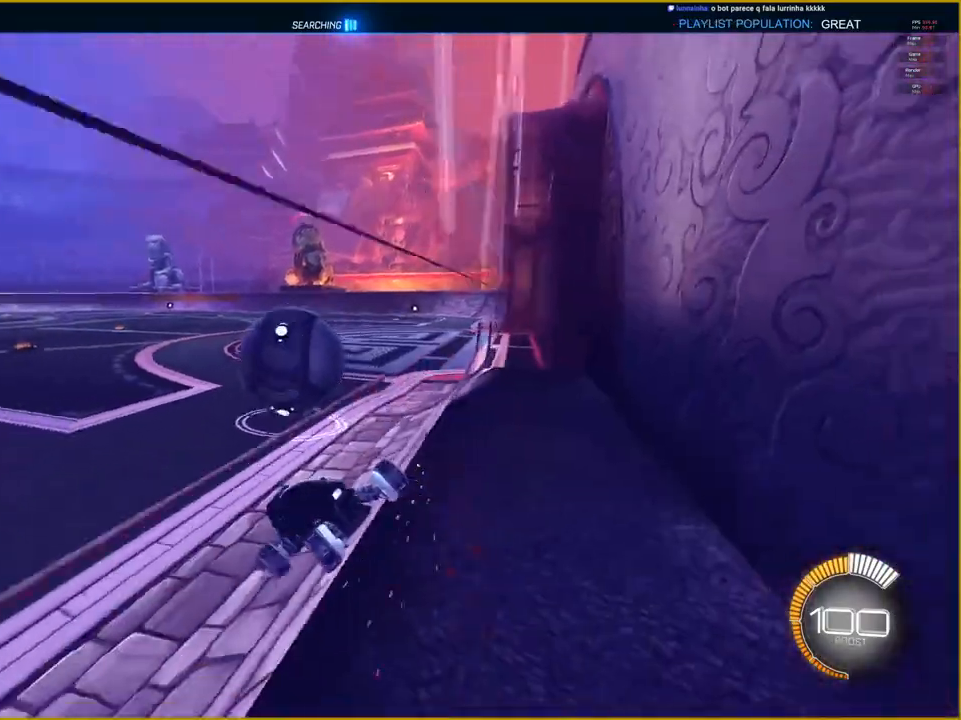
{"buttons": ["R2"], "left_stick": "right", "right_stick": "center", "events": []}